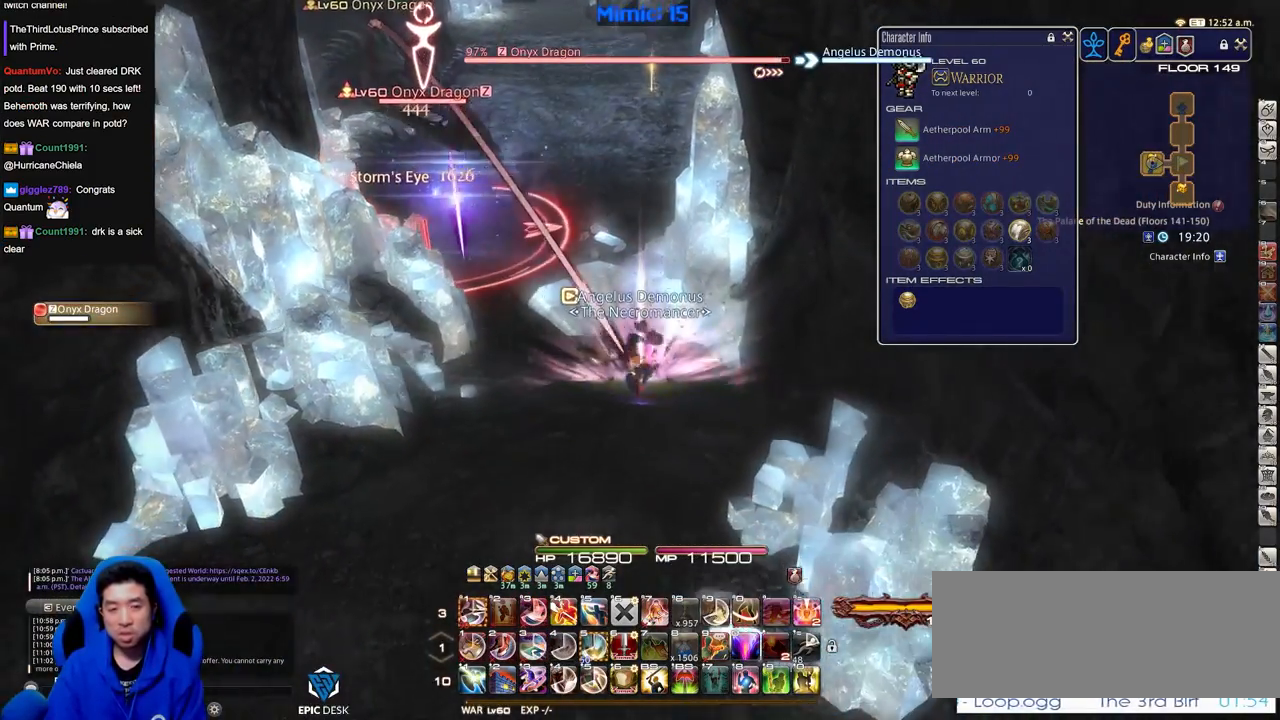
Gameplay with keyboard; each line is a JSON object with the keys held at the frame after it. "events" lists presses ("down") and releases ("up") of ".", "/", "0", "1", "2", "3", "4", "5", "6", "7", "8", "9", "a", "alt_l", "alt_r", "b", "backslash", "backspace", "c", "caps_lock", "comma", "ctrl_l", "ctrl_r", "d", "down", "e", "equals", "escape", "f", "f1", "f10", "f11", "f12", "f2", "f3", "f4", "f5", "f6", "f7", "f8", "f9", "g", "h", "i", "j", "k", "l", "lbracket", "left", "m", "minus", "n", "o", "p", "q", "quote", "r", "rbracket", "return", "right", "s", "semicolon", "shift_l", "shift_r", "space", "super", "t", "tab", "tilde", "u", "up", "v", "w", "x", "y" and "z" between this image and that frame as [ms after this image, input, new state], when the widget could be followed in between. No other keys are recorded. Mouse input is not recorded.
{"keys": ["a", "w"], "events": [[50, "return", "up"], [150, "return", "down"], [200, "a", "down"], [250, "return", "up"], [250, "s", "up"], [334, "w", "down"]]}
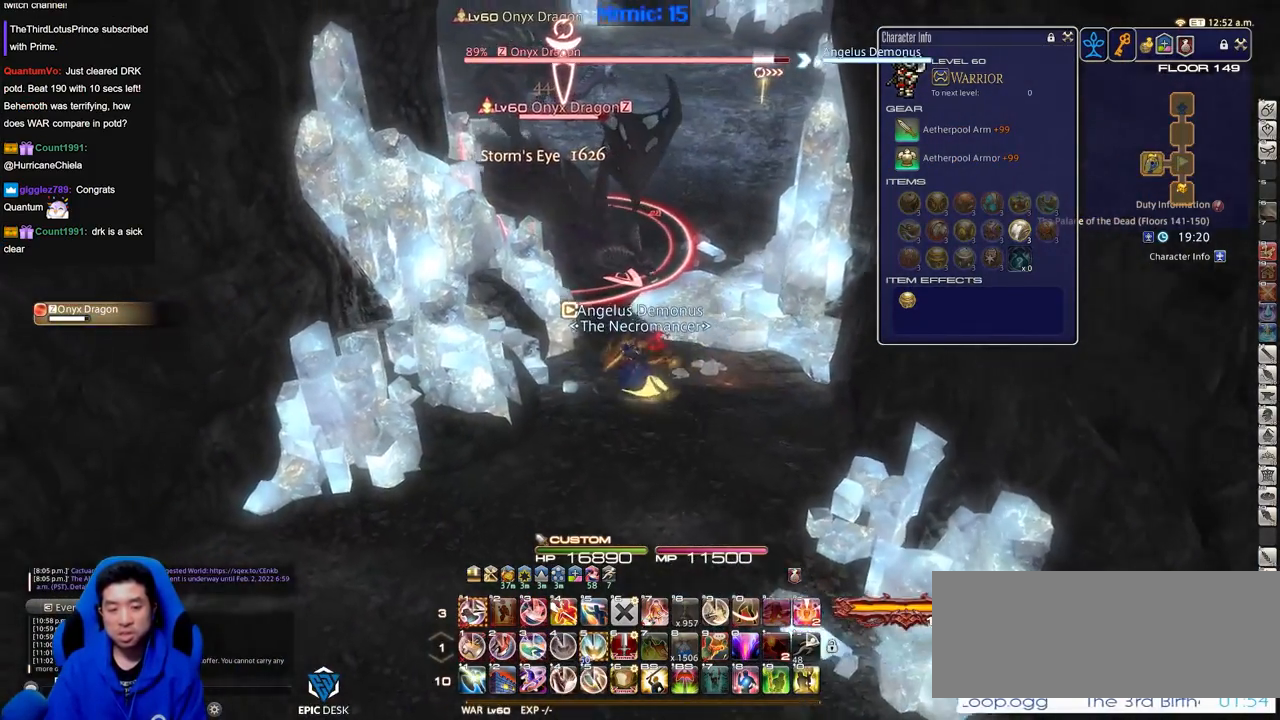
{"keys": [], "events": [[66, "a", "up"], [300, "w", "up"]]}
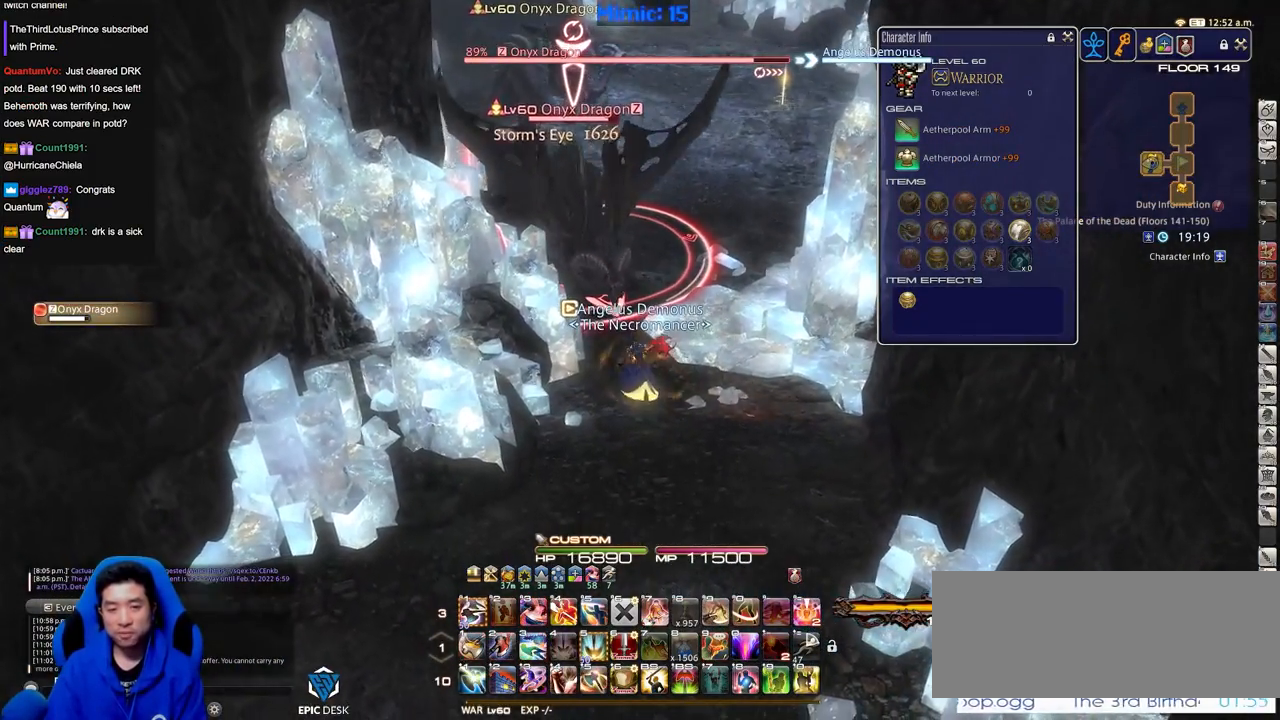
{"keys": [], "events": [[133, "w", "down"], [267, "1", "down"], [317, "1", "up"], [317, "w", "up"], [367, "w", "down"], [417, "1", "down"], [467, "1", "up"], [467, "w", "up"]]}
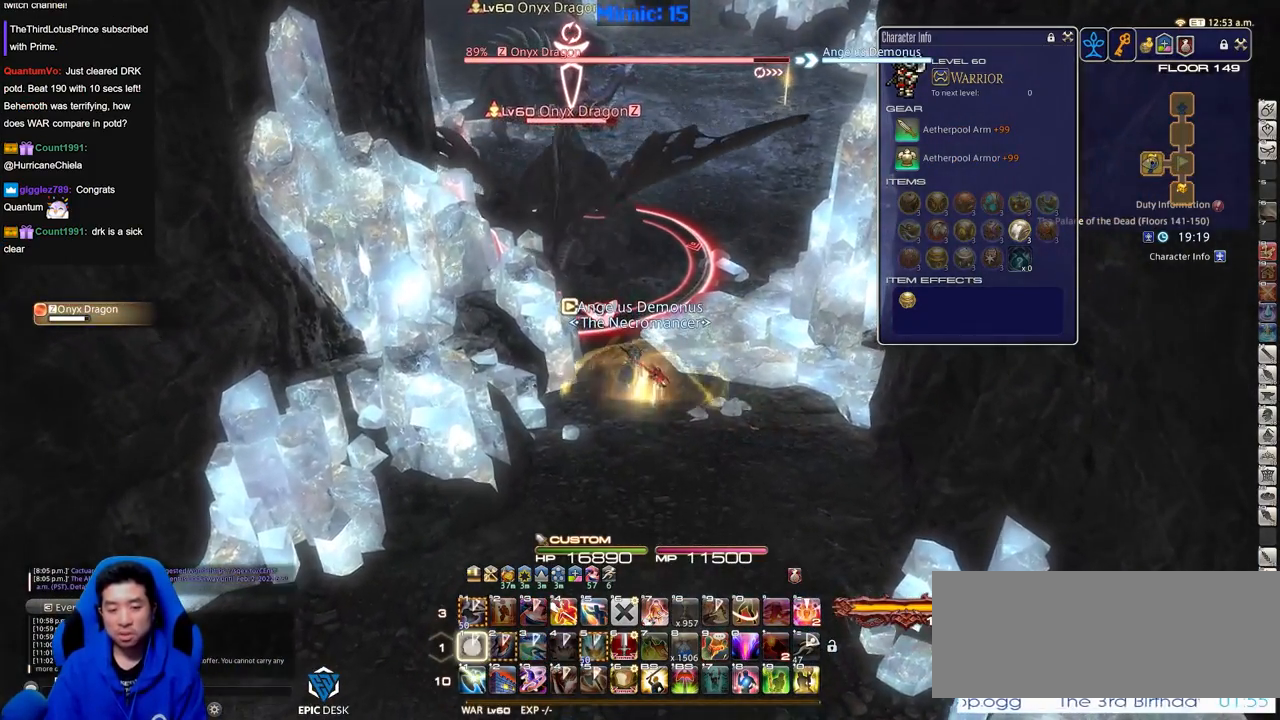
{"keys": [], "events": [[16, "1", "down"], [100, "1", "up"], [150, "p", "down"], [283, "p", "up"]]}
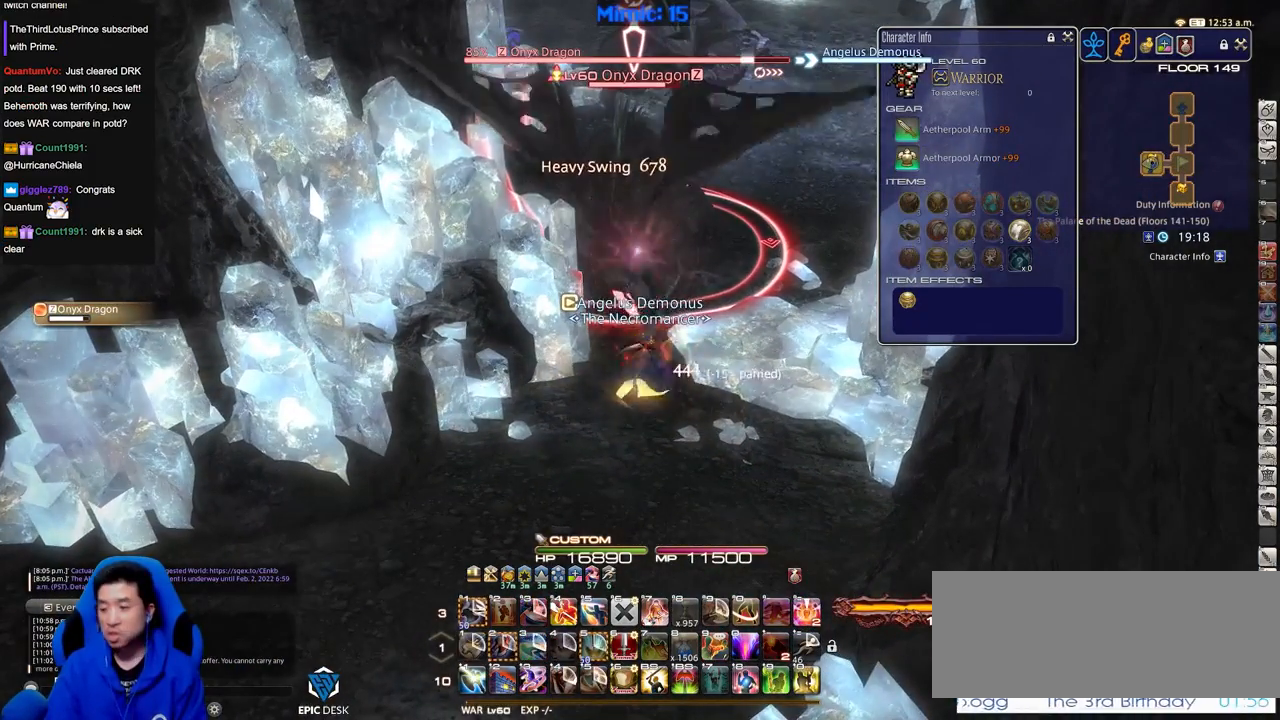
{"keys": [], "events": []}
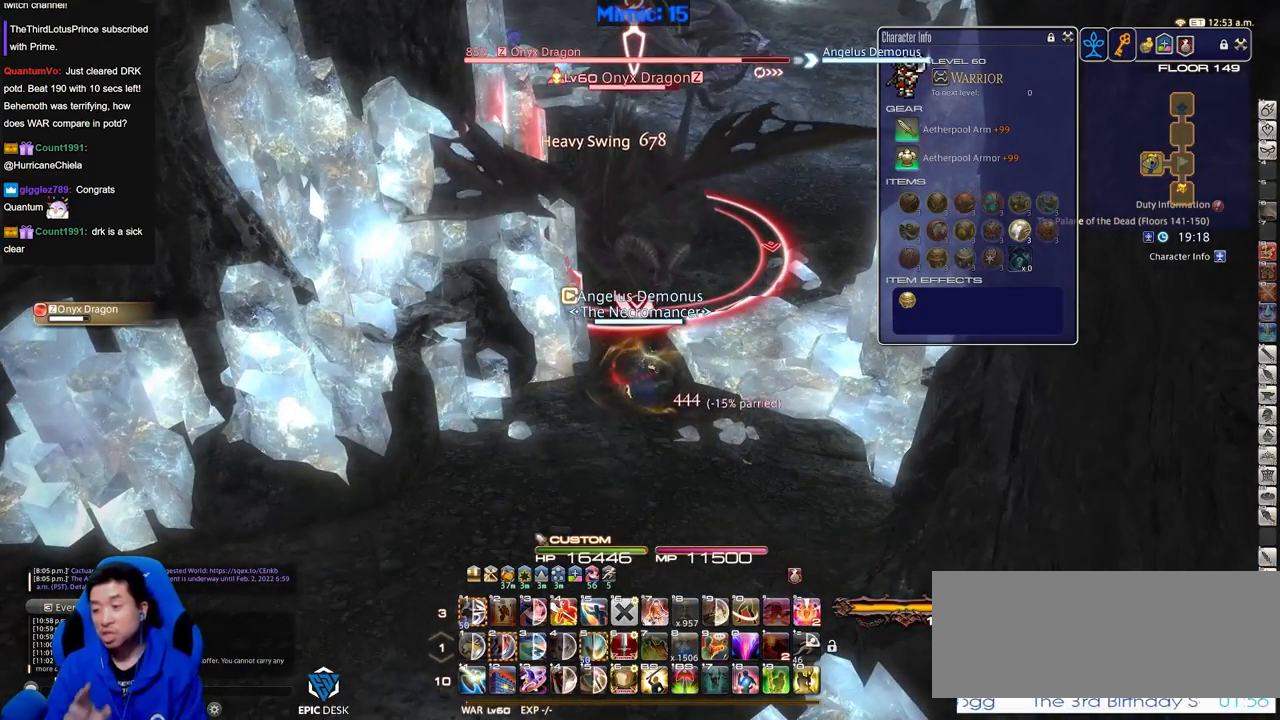
{"keys": [], "events": []}
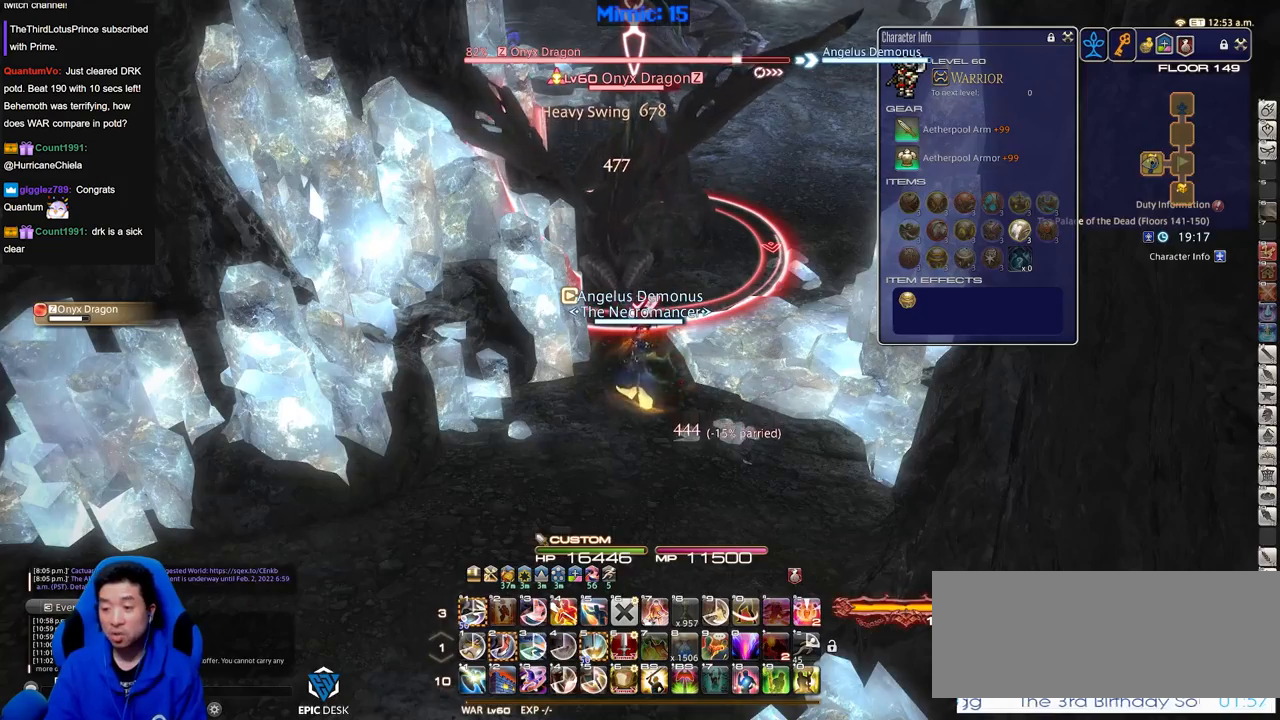
{"keys": [], "events": [[167, "w", "down"], [301, "w", "up"]]}
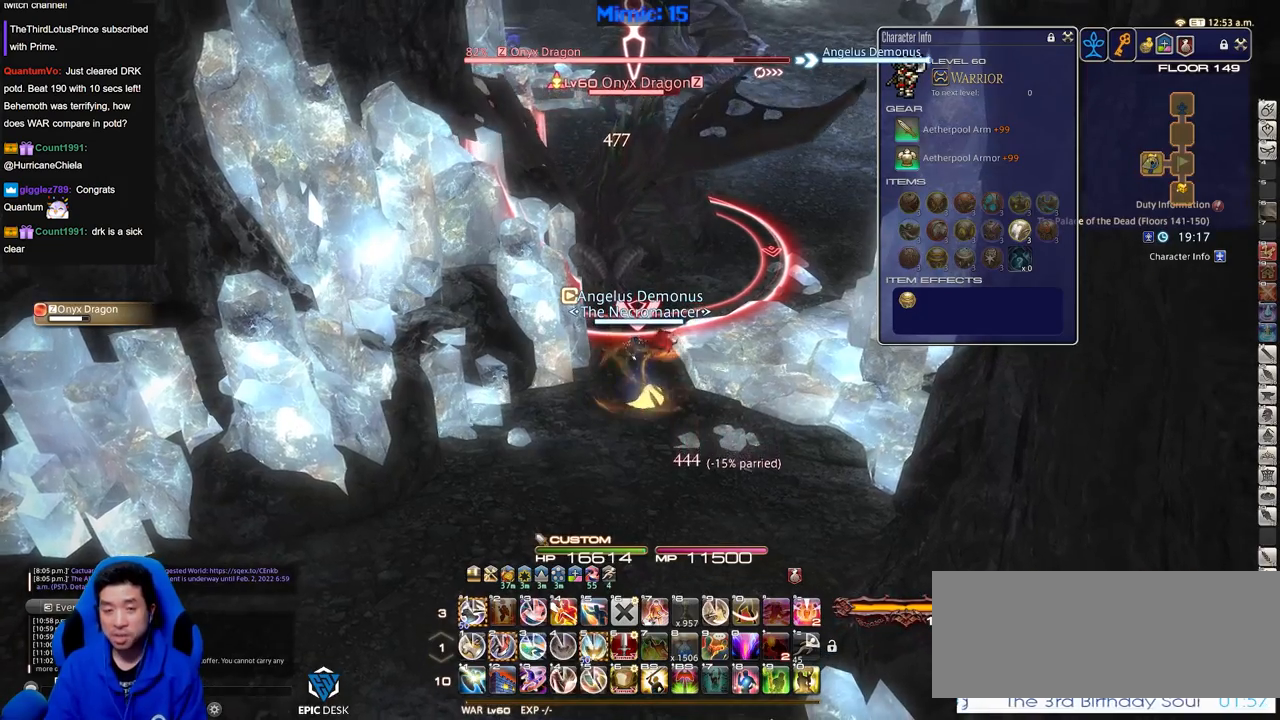
{"keys": [], "events": [[83, "2", "down"], [133, "2", "up"], [233, "2", "down"], [317, "2", "up"], [367, "2", "down"], [467, "2", "up"]]}
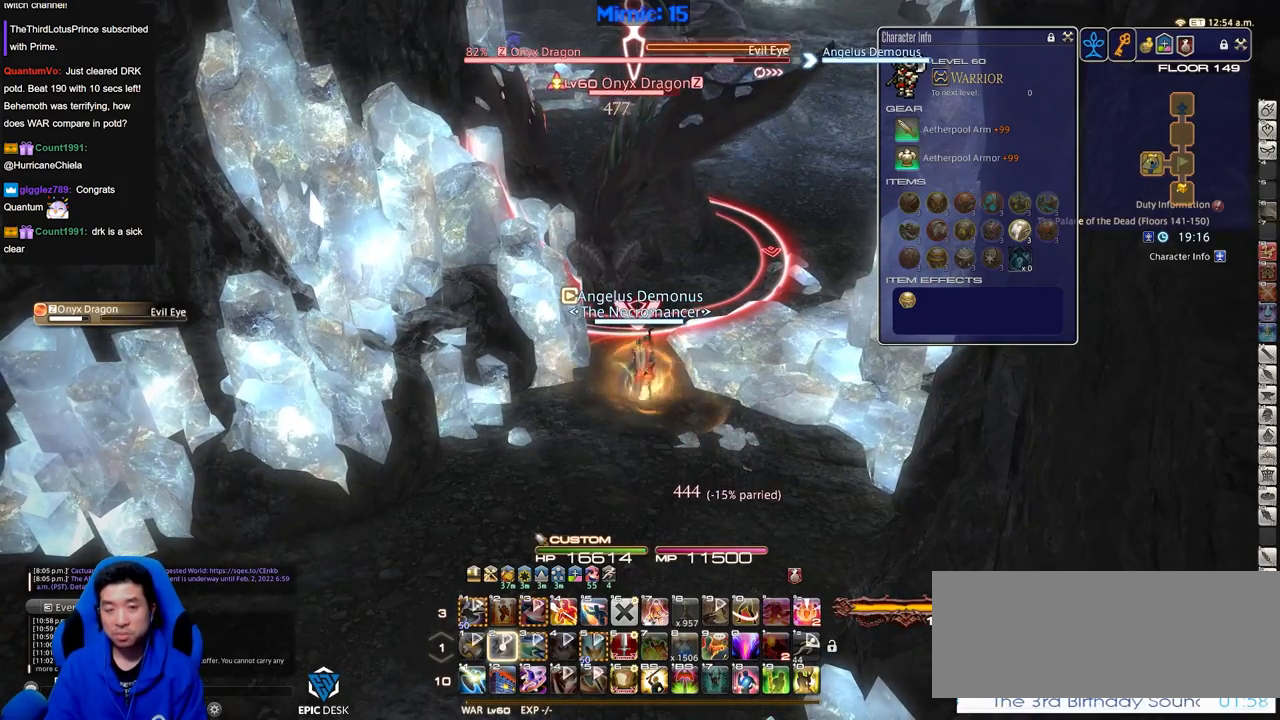
{"keys": [], "events": [[17, "2", "down"], [100, "2", "up"], [150, "2", "down"], [434, "2", "up"]]}
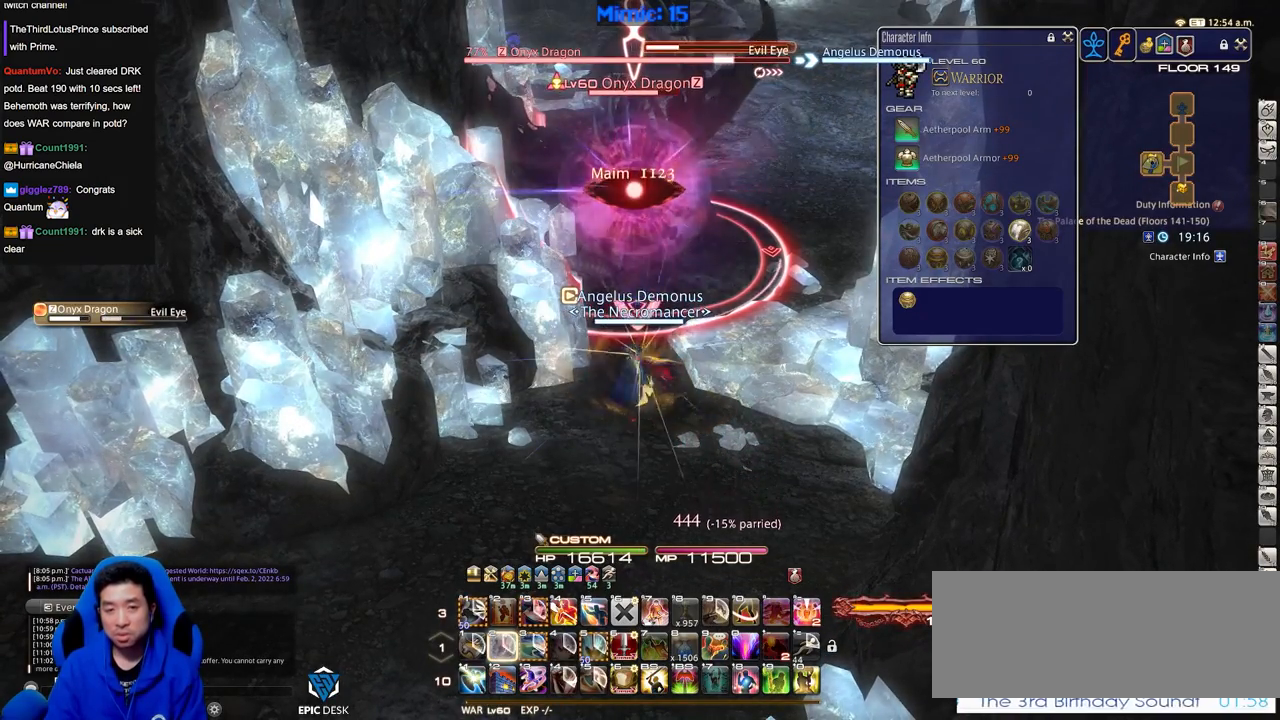
{"keys": ["s"], "events": [[400, "s", "down"]]}
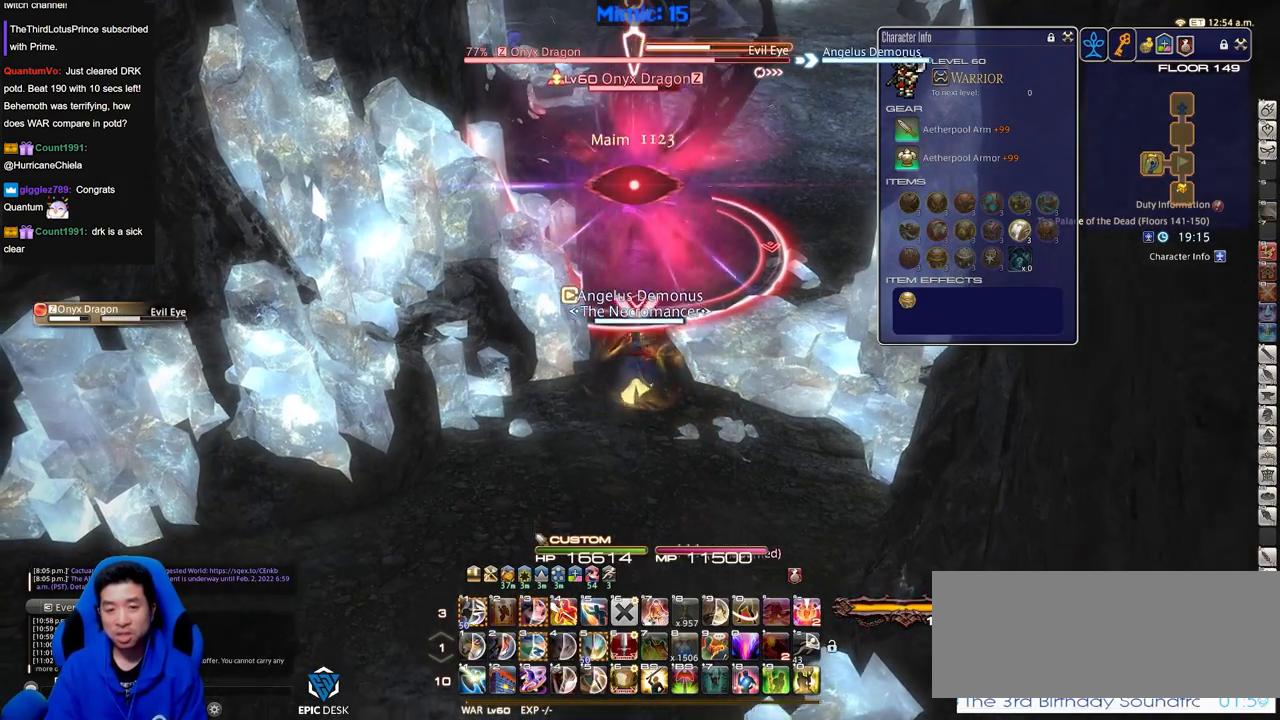
{"keys": [], "events": [[317, "s", "up"]]}
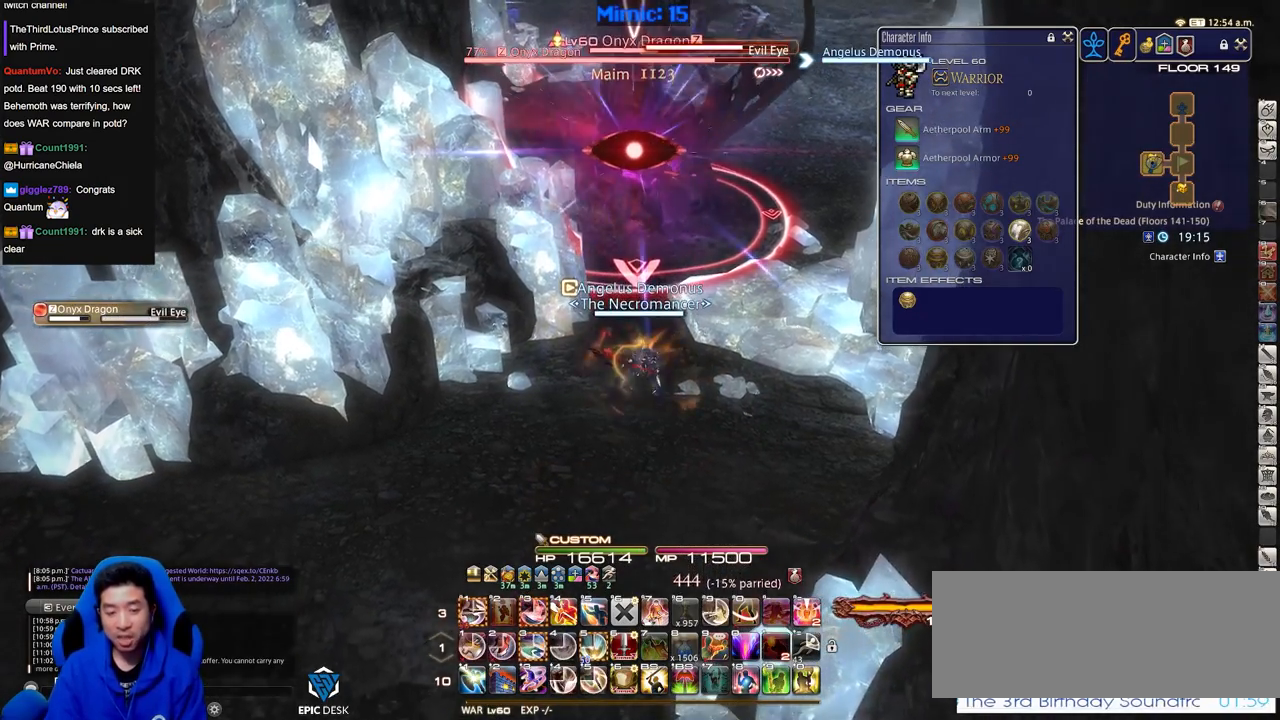
{"keys": [], "events": []}
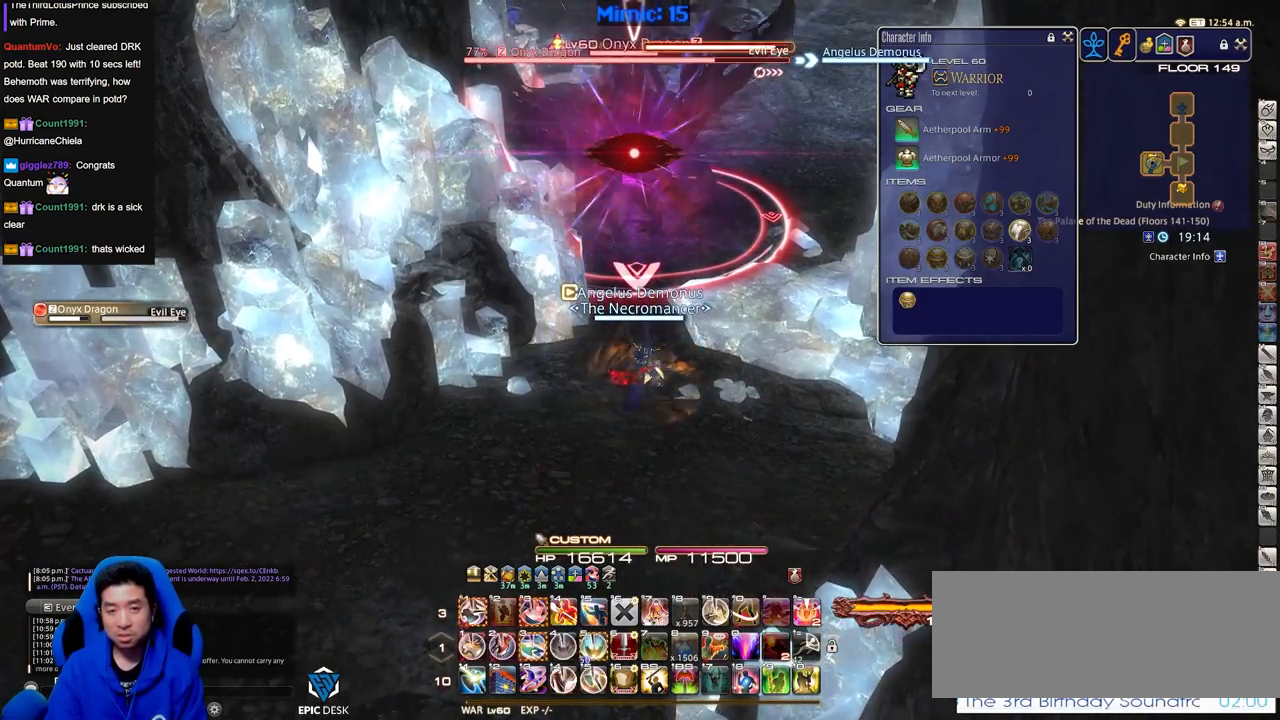
{"keys": [], "events": [[34, "rbracket", "down"], [267, "rbracket", "up"]]}
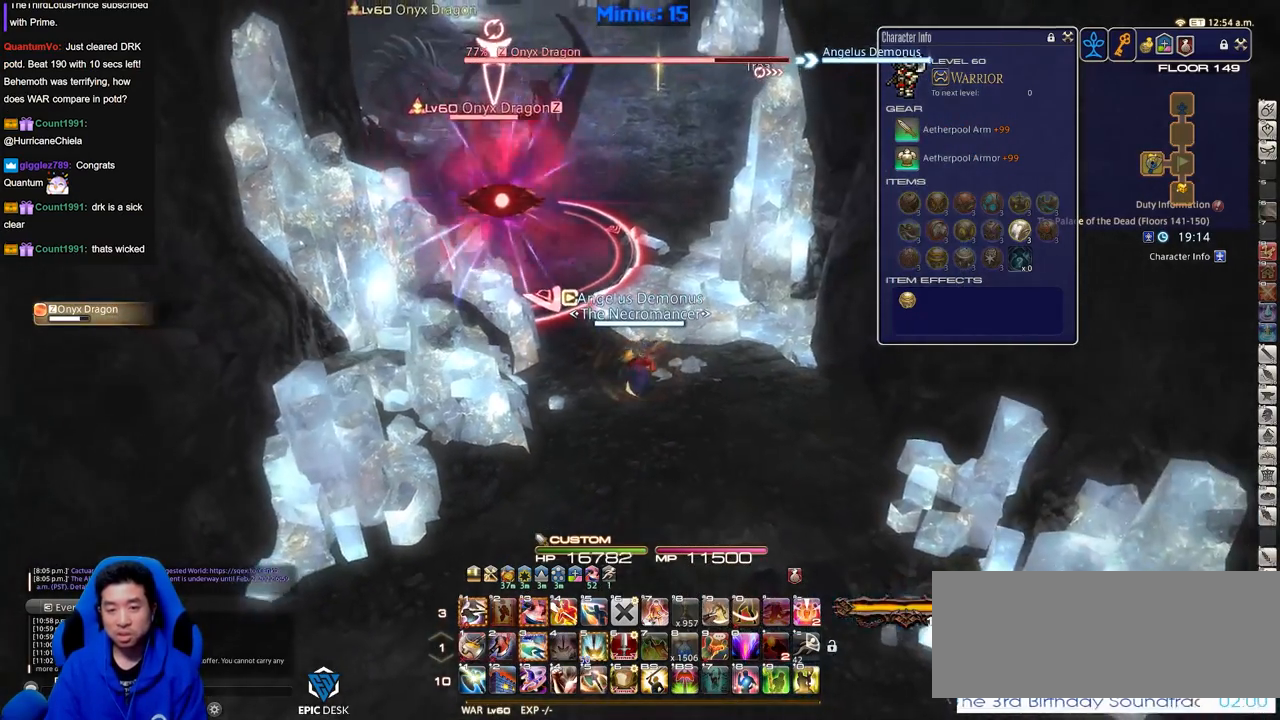
{"keys": [], "events": []}
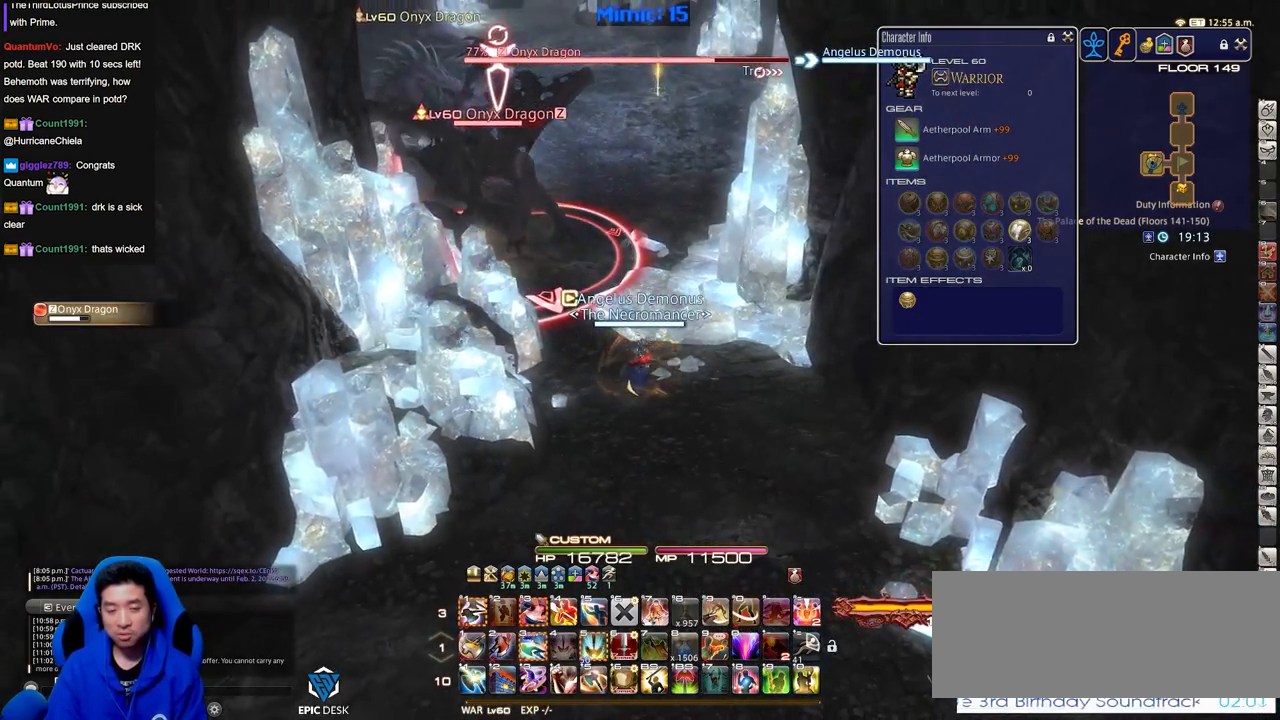
{"keys": ["w"], "events": [[50, "p", "down"], [201, "p", "up"], [301, "a", "down"], [334, "w", "down"], [484, "a", "up"]]}
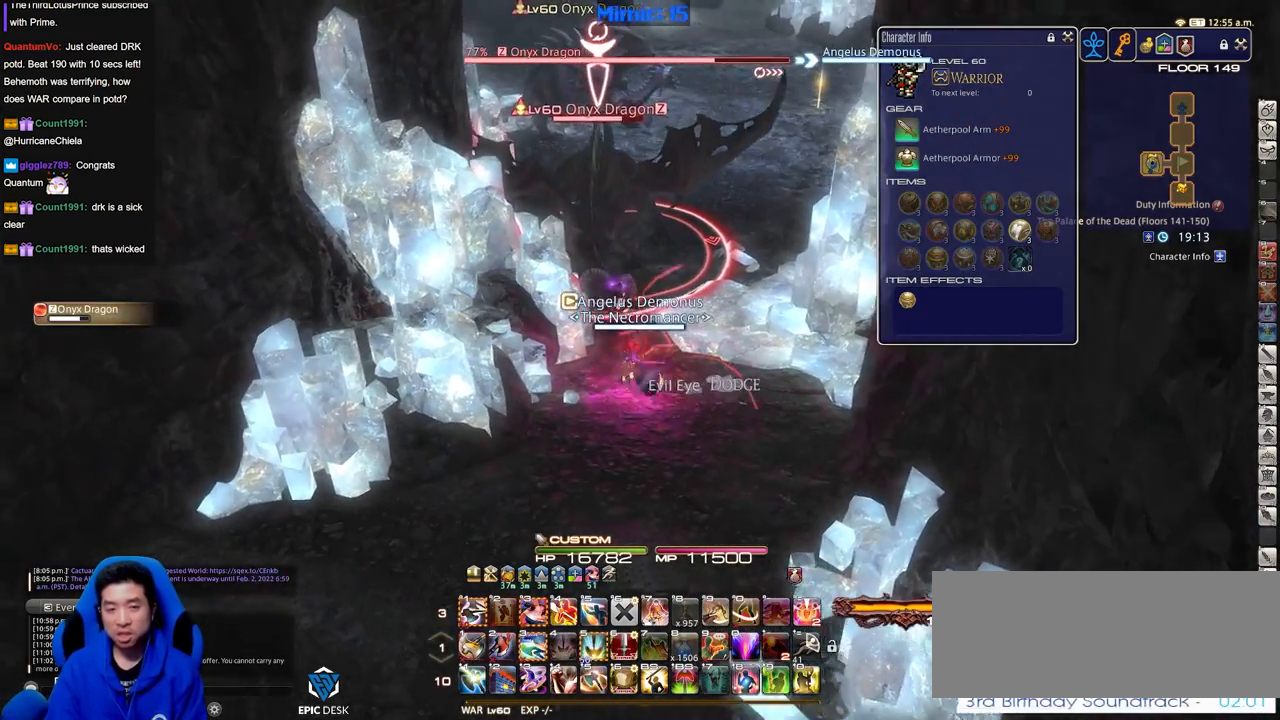
{"keys": ["p"], "events": [[217, "3", "down"], [350, "3", "up"], [400, "p", "down"], [450, "w", "up"]]}
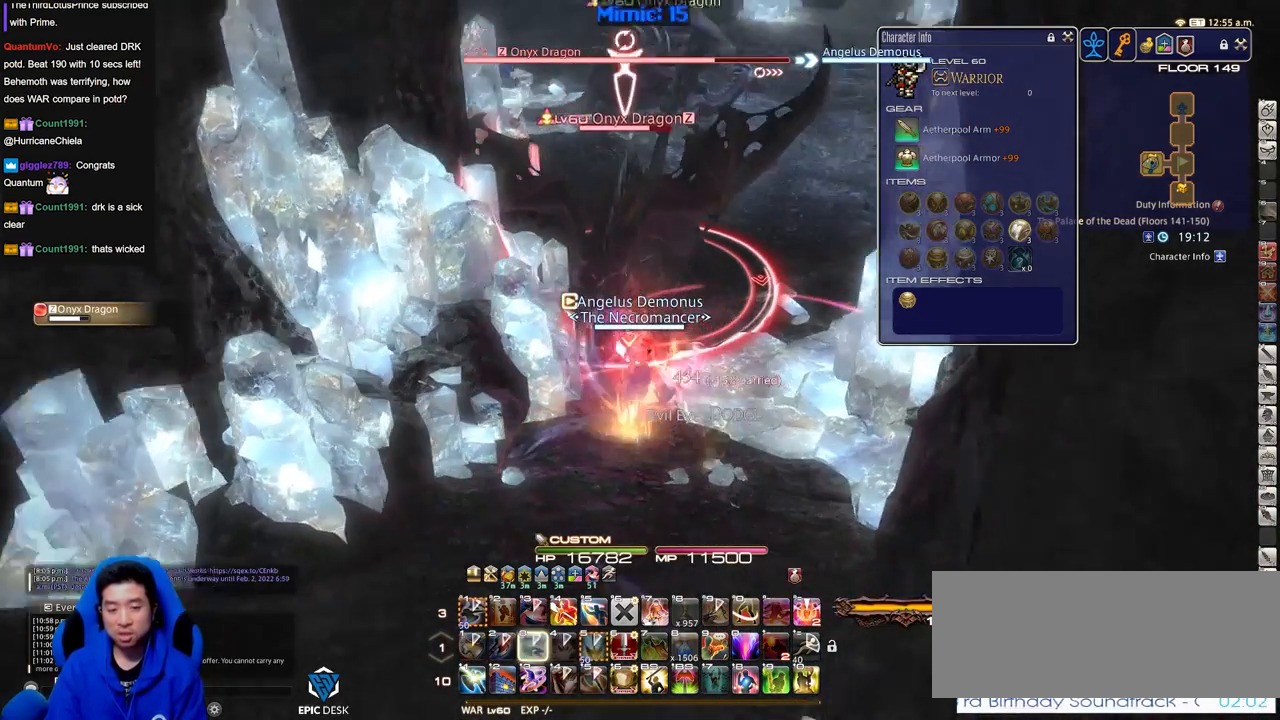
{"keys": [], "events": [[34, "p", "up"]]}
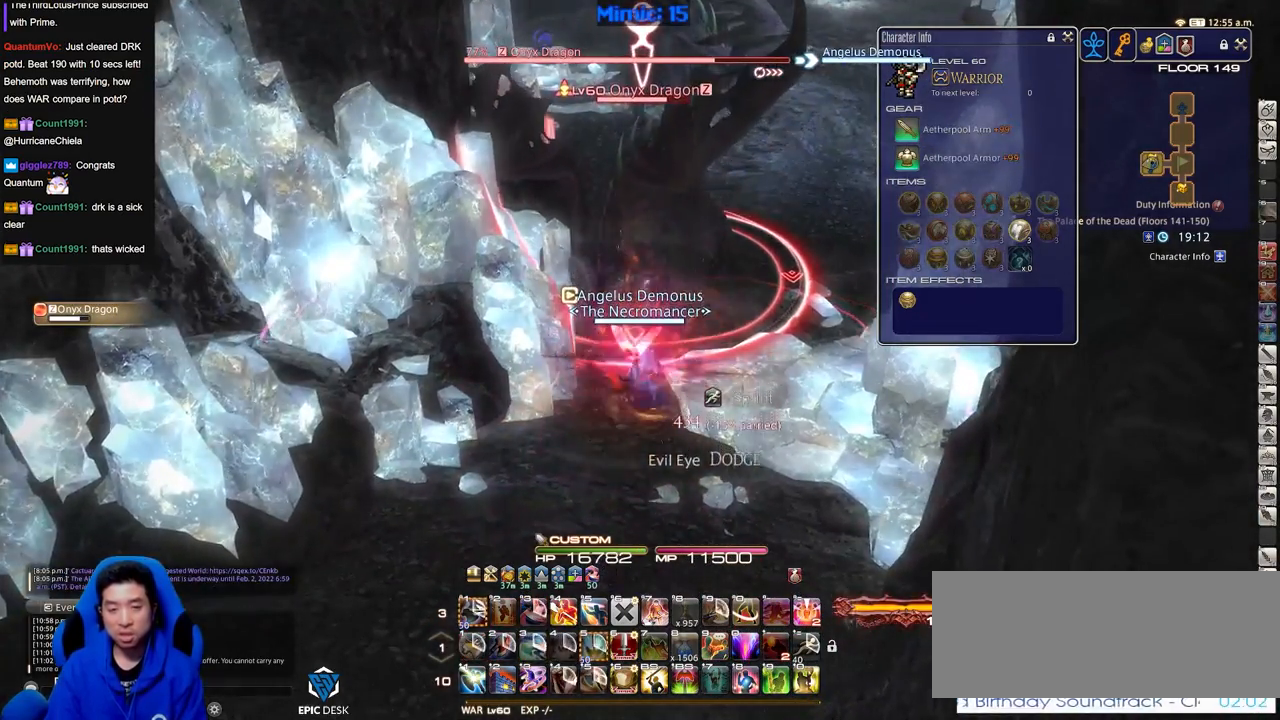
{"keys": ["lbracket", "w"], "events": [[200, "rbracket", "down"], [384, "w", "down"], [434, "rbracket", "up"], [484, "lbracket", "down"]]}
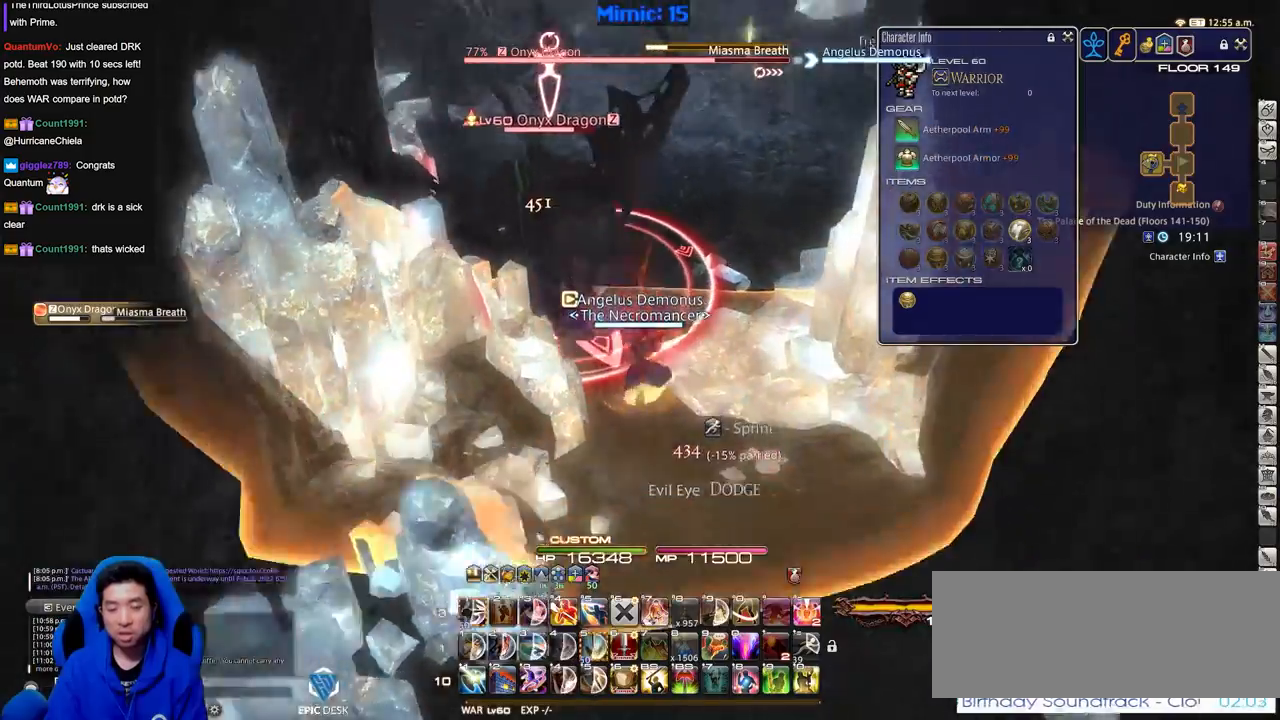
{"keys": ["a", "w"], "events": [[67, "lbracket", "up"], [301, "p", "down"], [401, "a", "down"], [451, "minus", "down"], [501, "minus", "up"], [501, "p", "up"]]}
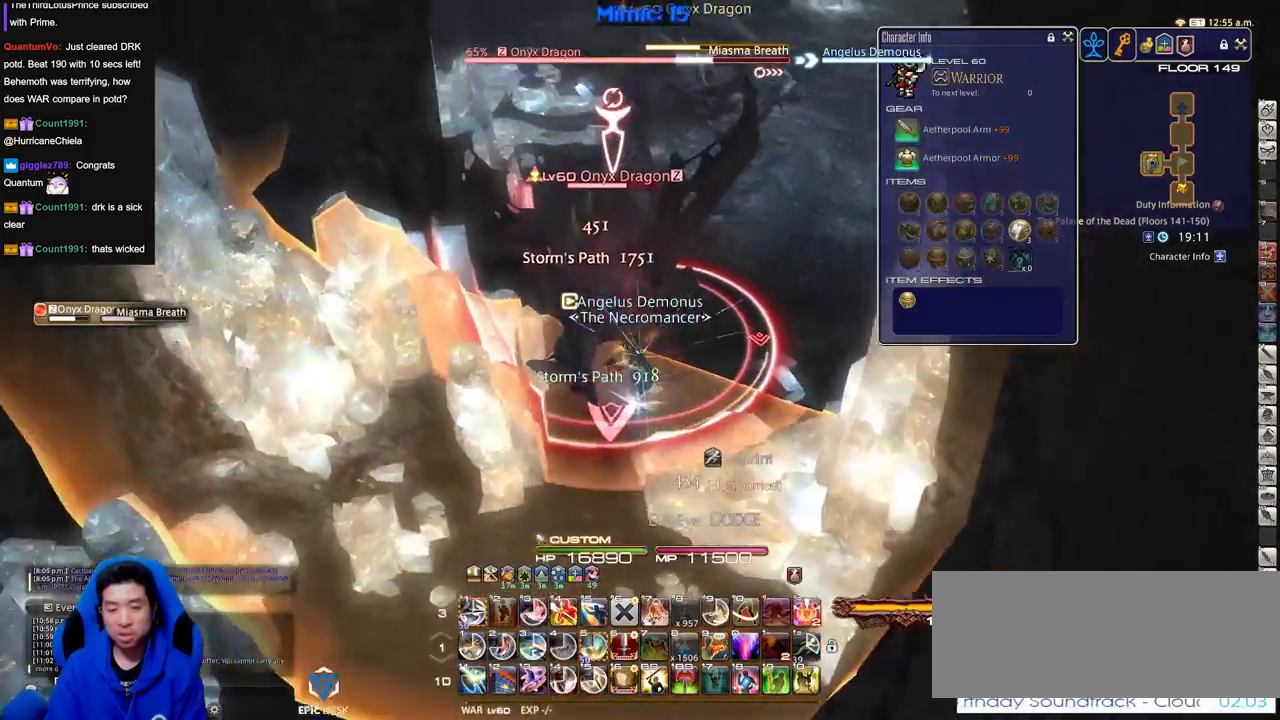
{"keys": ["d", "p", "w"], "events": [[83, "a", "up"], [83, "p", "down"], [183, "p", "up"], [233, "p", "down"], [317, "p", "up"], [367, "d", "down"], [367, "p", "down"]]}
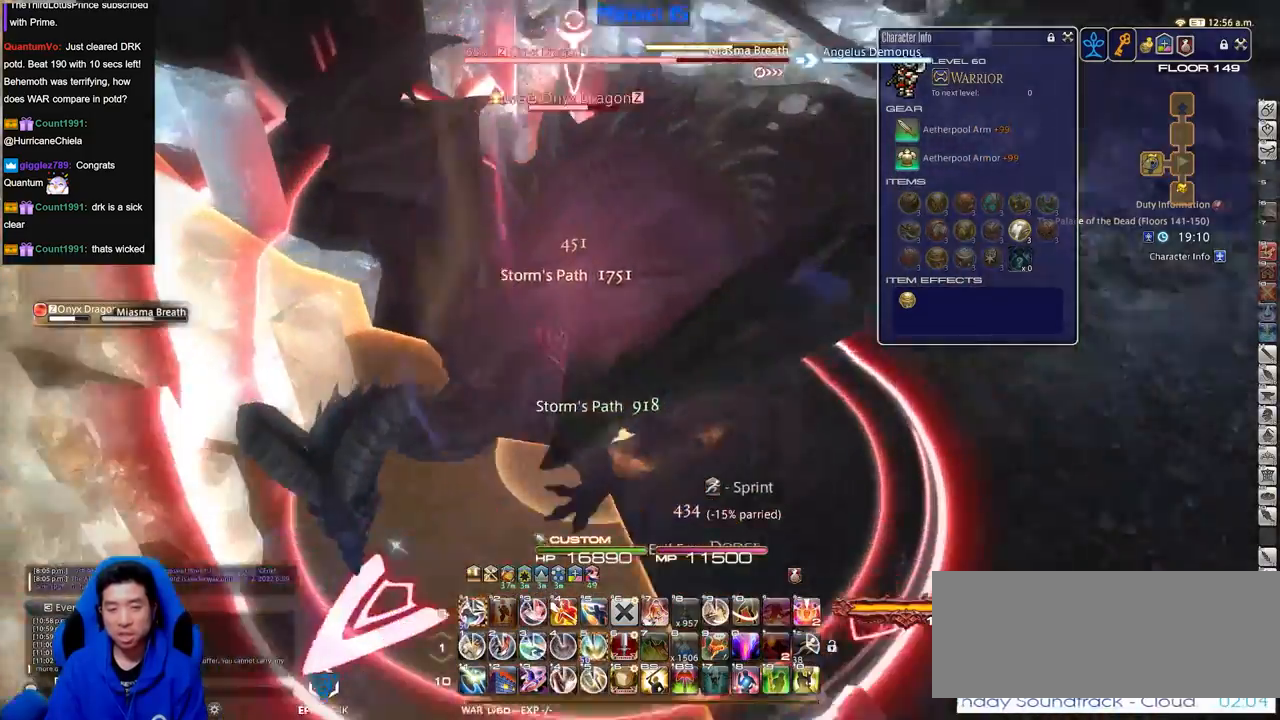
{"keys": ["p"], "events": [[150, "d", "up"], [150, "w", "up"], [201, "alt_r", "down"], [201, "p", "up"], [251, "1", "down"], [334, "1", "up"], [334, "alt_r", "up"], [434, "p", "down"]]}
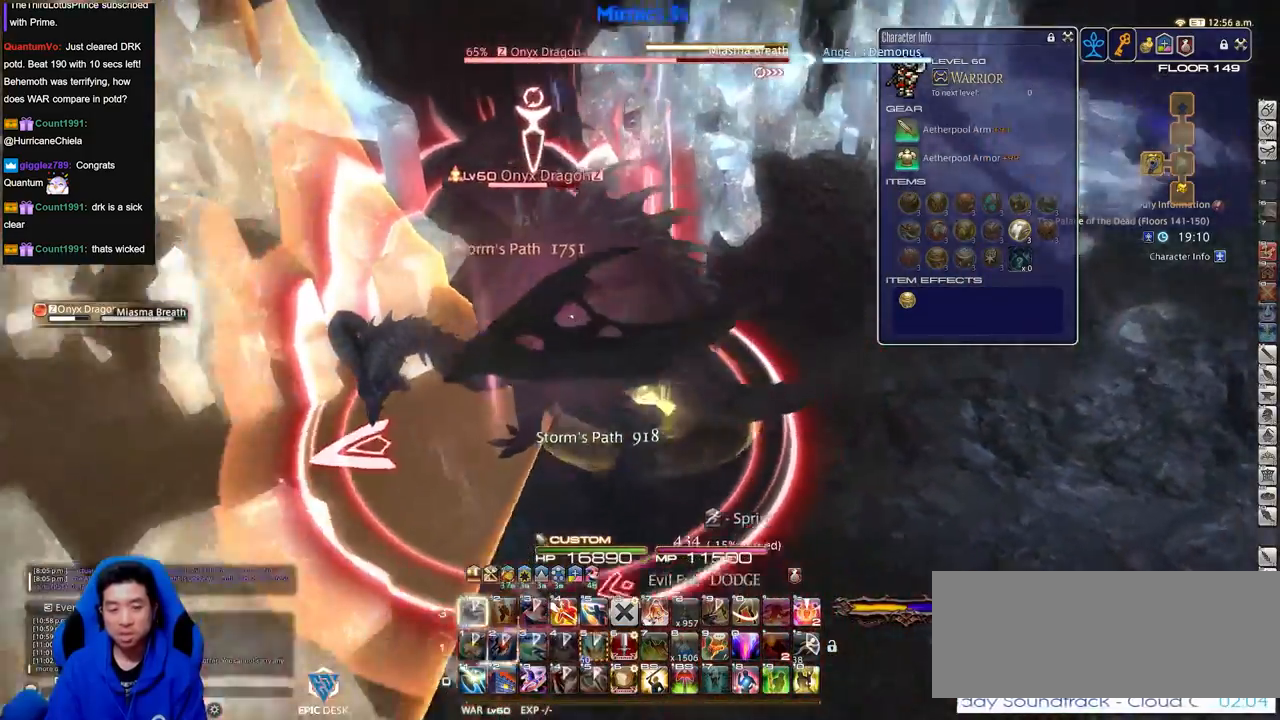
{"keys": ["minus", "p"], "events": [[500, "minus", "down"]]}
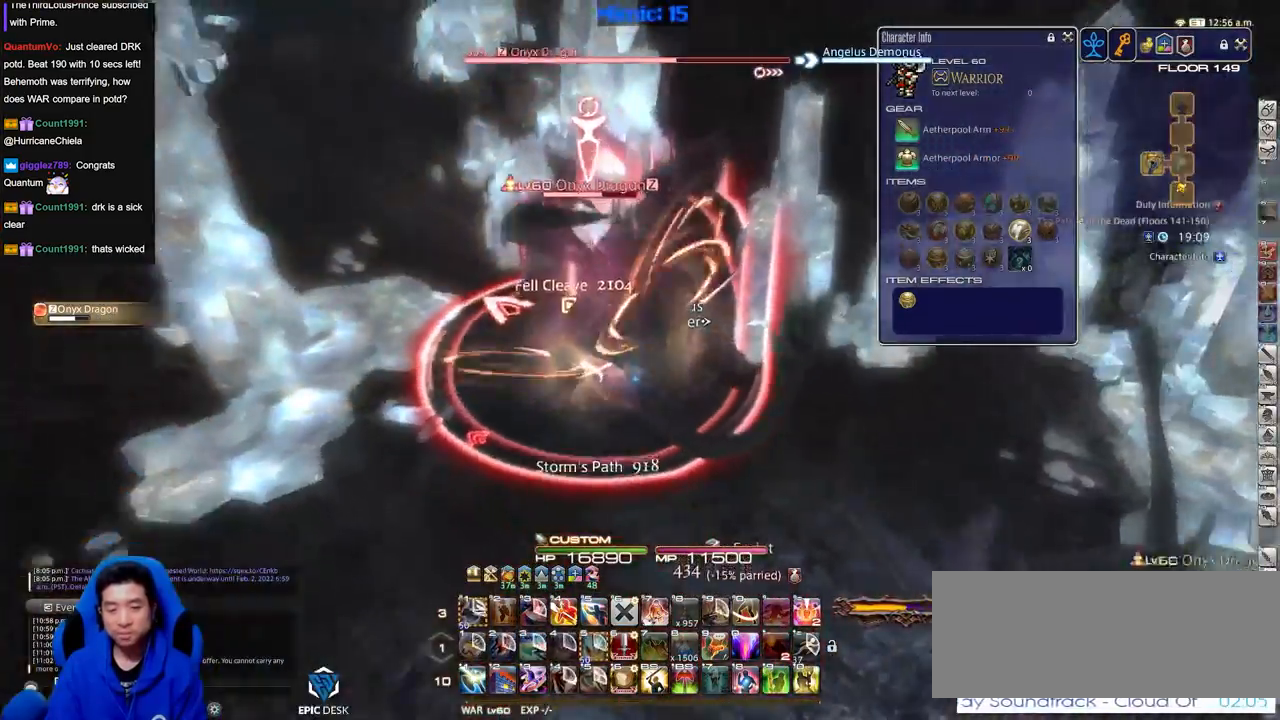
{"keys": ["p"], "events": [[84, "minus", "up"], [84, "p", "up"], [184, "p", "down"]]}
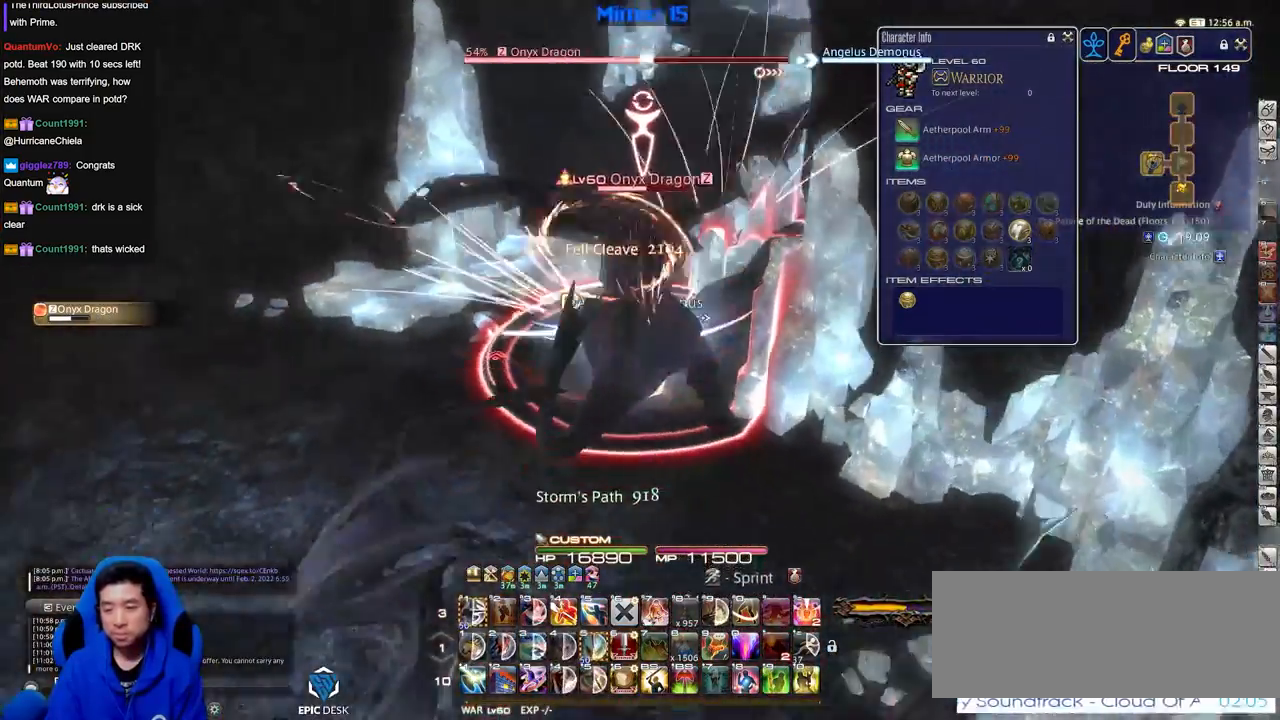
{"keys": ["a", "rbracket", "w"], "events": [[50, "a", "down"], [50, "p", "up"], [100, "w", "down"], [250, "rbracket", "down"]]}
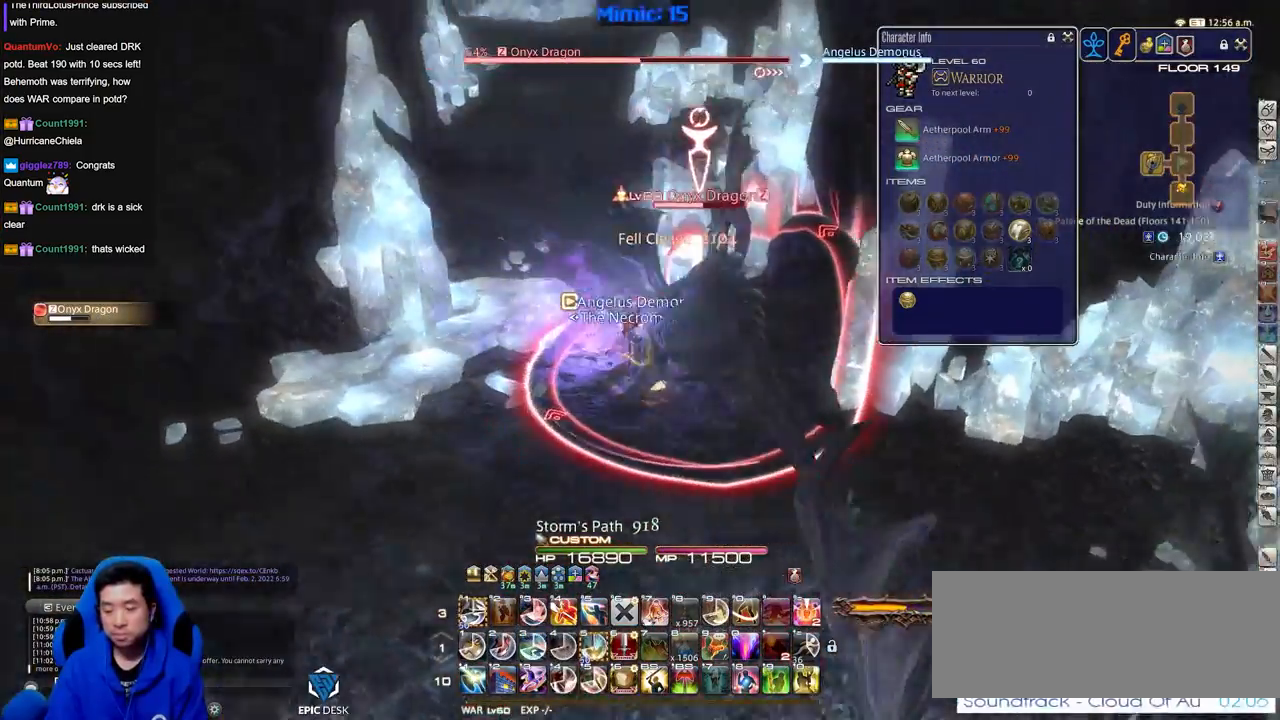
{"keys": ["p"], "events": [[67, "rbracket", "up"], [167, "rbracket", "down"], [267, "rbracket", "up"], [301, "w", "up"], [401, "p", "down"], [451, "a", "up"]]}
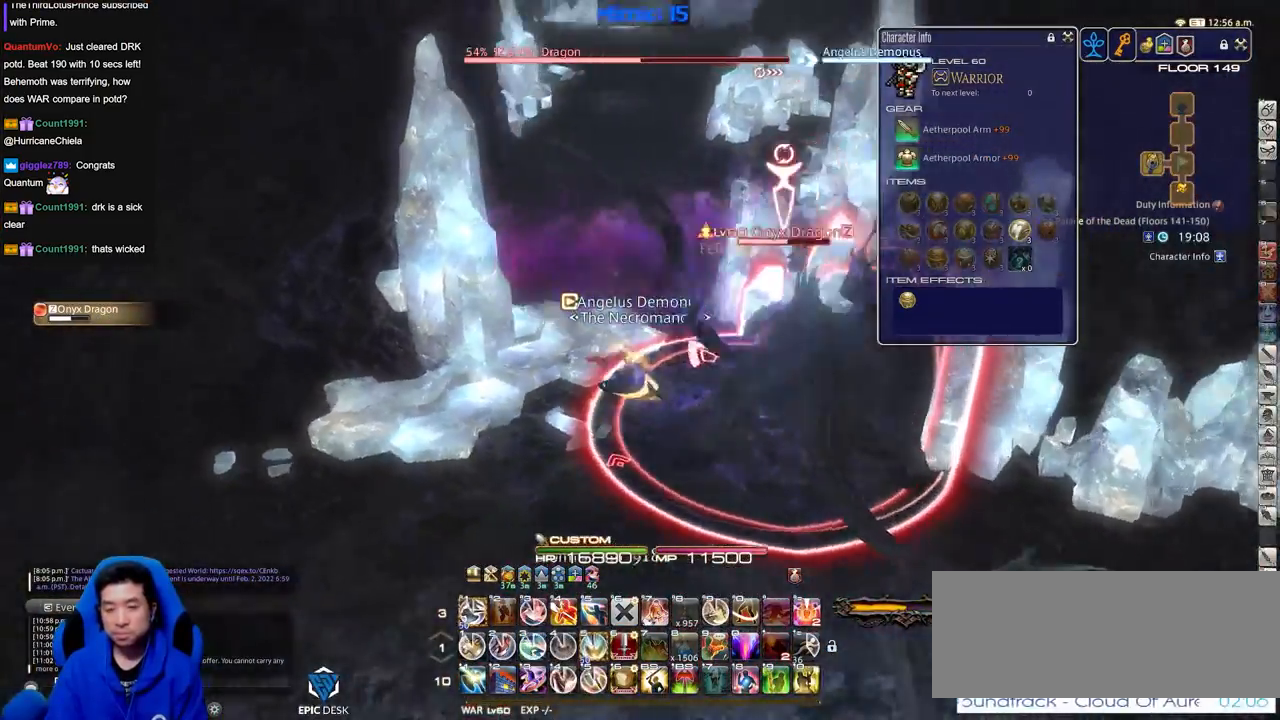
{"keys": ["p", "w"], "events": [[83, "1", "down"], [133, "p", "up"], [183, "p", "down"], [283, "1", "up"], [367, "w", "down"]]}